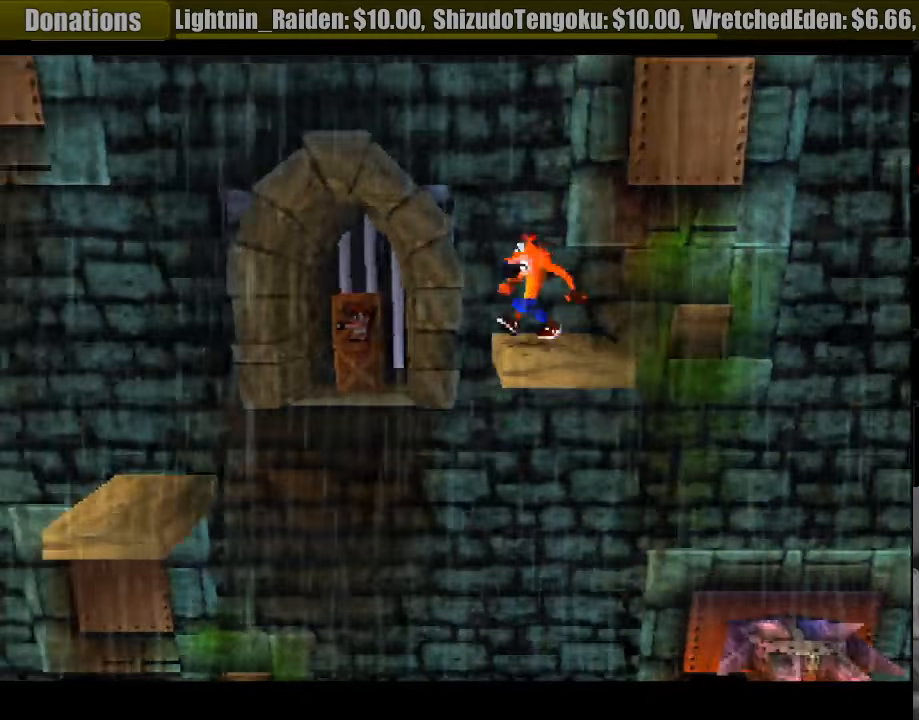
Gameplay with a controller (PlayStation layout); each line is a JSON object with the inputs held at the frame after it. "events" lists button and stick changes between this image and that frame as [ms after this image, input, new state], when the widget could be followed in between. Not read: L3 R3.
{"buttons": [], "events": []}
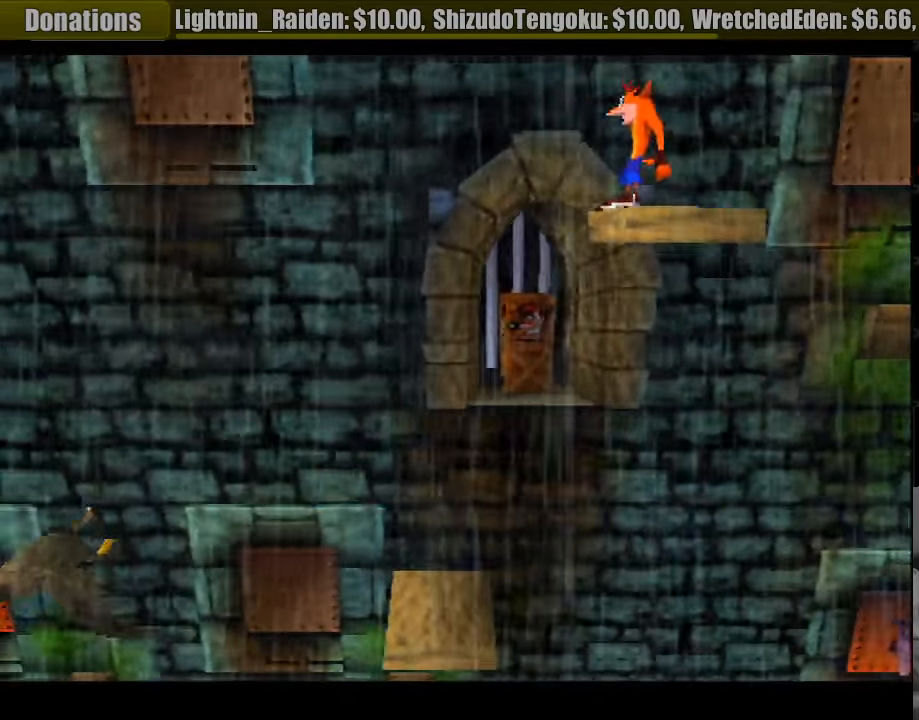
{"buttons": ["CROSS", "DPAD_UP", "DPAD_RIGHT"], "events": [[150, "DPAD_RIGHT", "down"], [183, "DPAD_RIGHT", "up"], [267, "DPAD_RIGHT", "down"], [417, "CROSS", "down"], [467, "DPAD_UP", "down"]]}
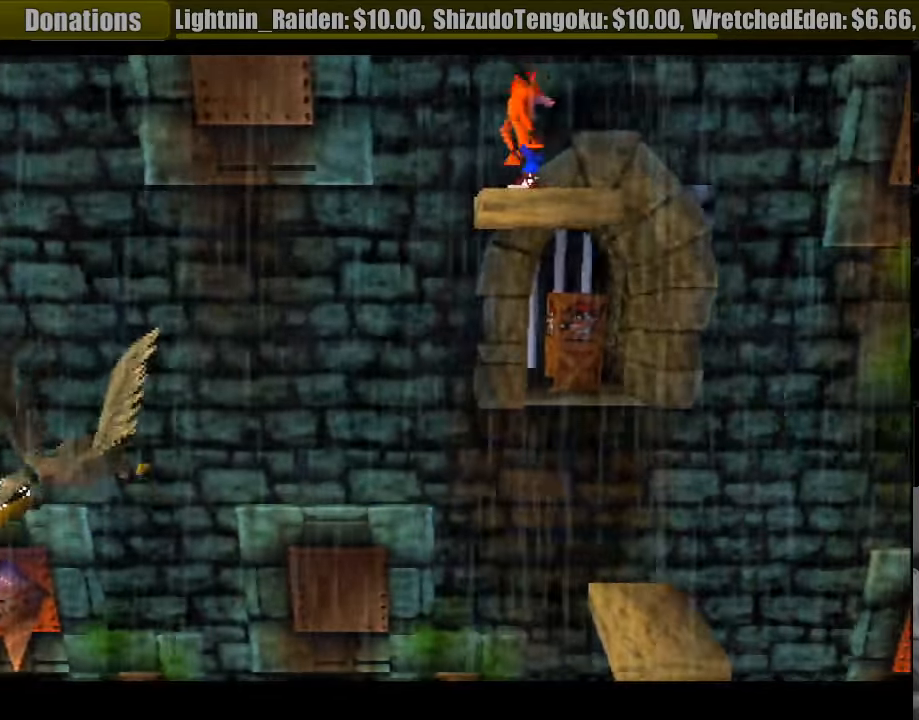
{"buttons": ["DPAD_UP", "DPAD_LEFT"], "events": [[33, "CROSS", "up"], [317, "DPAD_RIGHT", "up"], [333, "DPAD_LEFT", "down"]]}
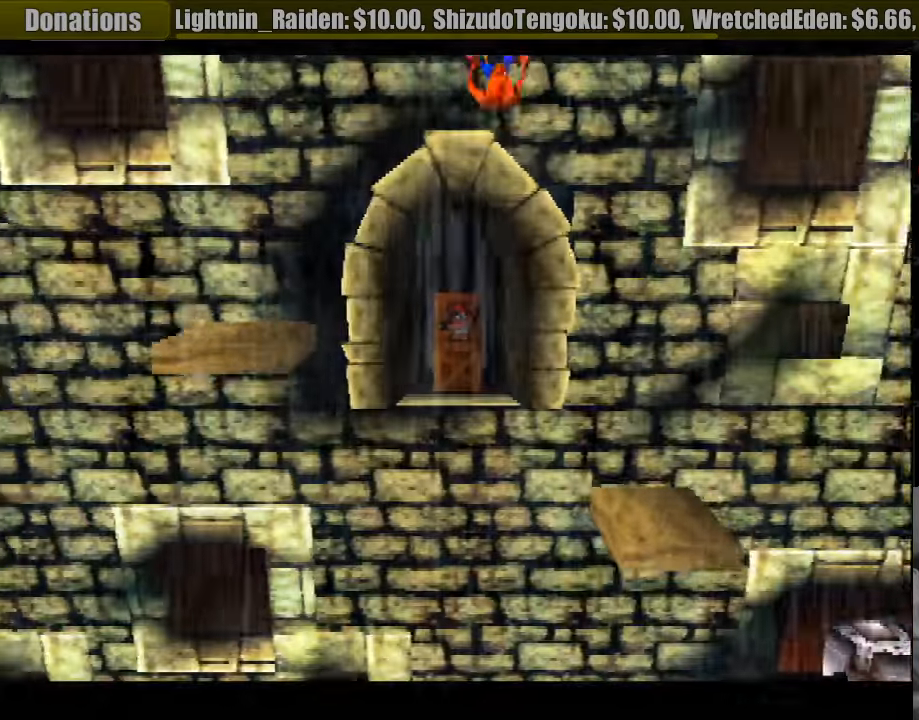
{"buttons": ["DPAD_UP"], "events": [[50, "DPAD_LEFT", "up"], [233, "DPAD_RIGHT", "down"], [317, "DPAD_RIGHT", "up"]]}
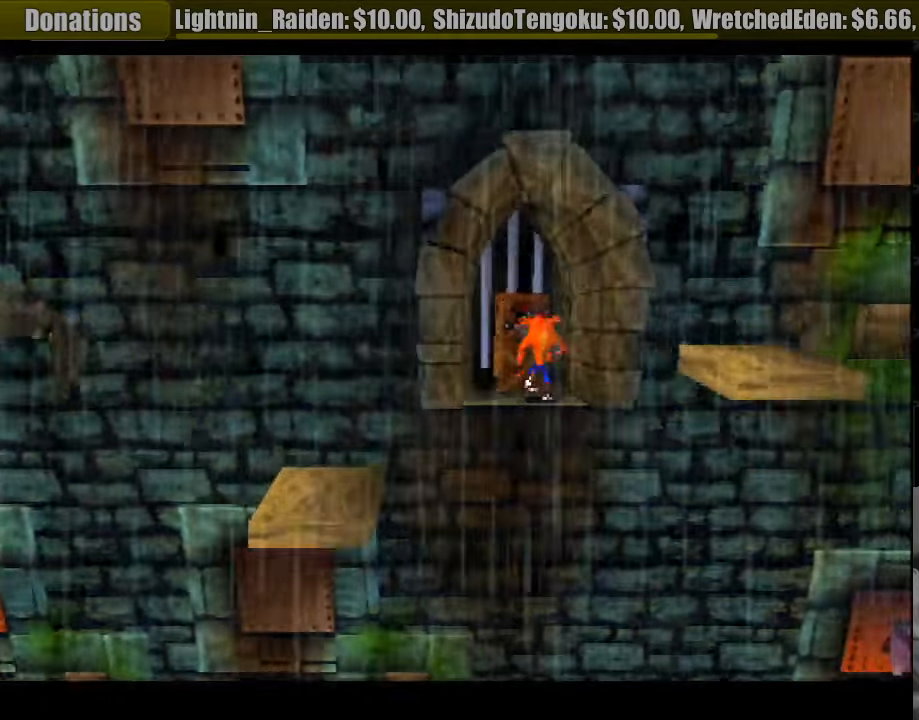
{"buttons": [], "events": [[217, "SQUARE", "down"], [383, "SQUARE", "up"], [483, "DPAD_UP", "up"]]}
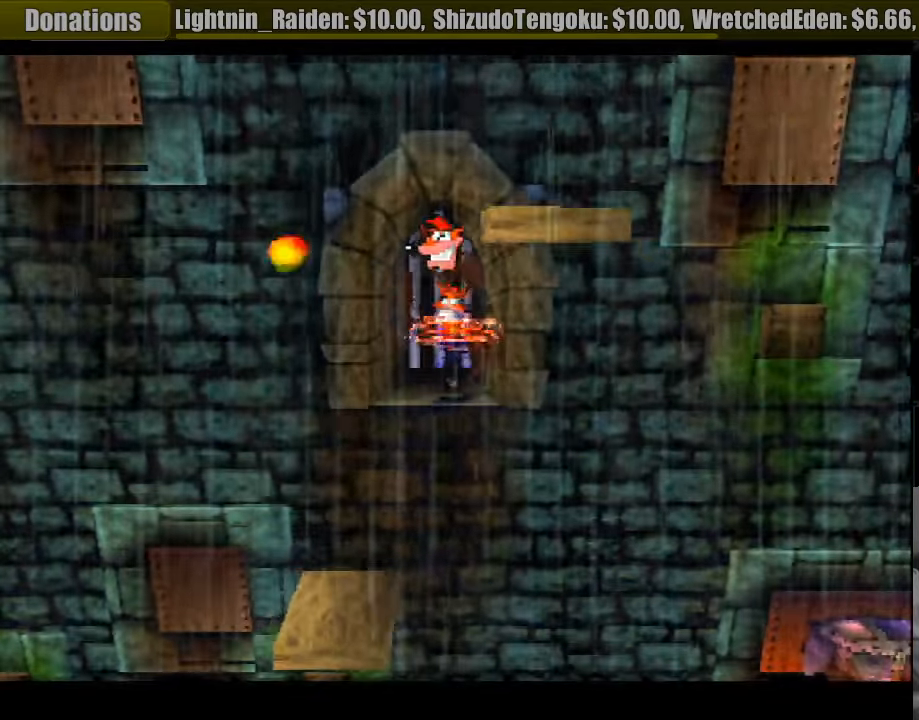
{"buttons": ["DPAD_UP", "DPAD_LEFT"], "events": [[384, "DPAD_UP", "down"], [400, "DPAD_LEFT", "down"]]}
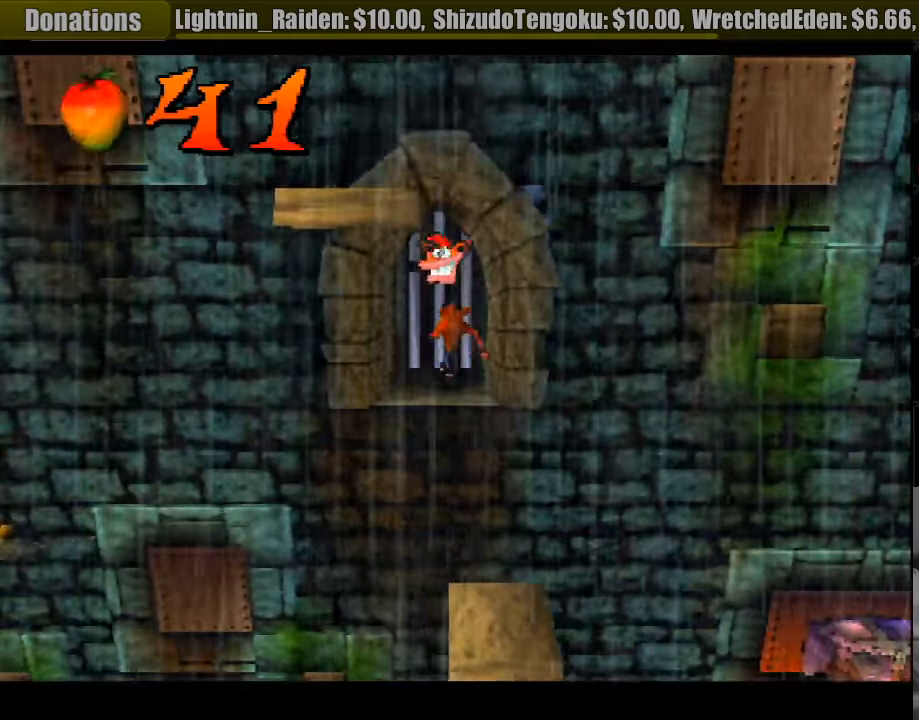
{"buttons": [], "events": [[66, "DPAD_UP", "up"], [83, "DPAD_LEFT", "up"], [350, "DPAD_DOWN", "down"], [433, "DPAD_DOWN", "up"], [450, "DPAD_DOWN", "down"], [483, "DPAD_DOWN", "up"]]}
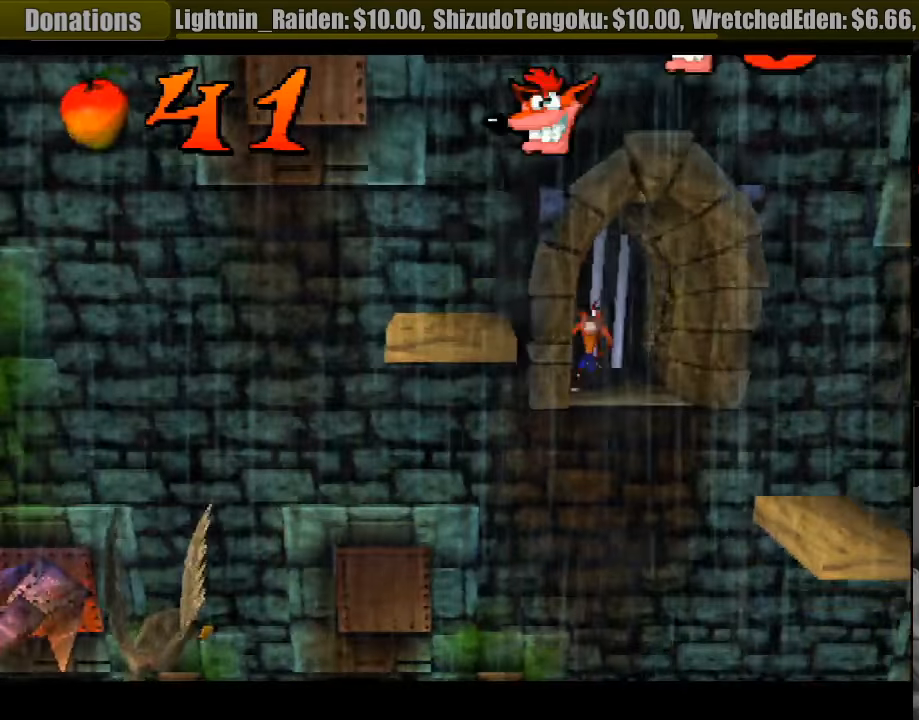
{"buttons": [], "events": [[166, "DPAD_RIGHT", "down"], [183, "DPAD_DOWN", "down"], [300, "DPAD_DOWN", "up"], [300, "DPAD_RIGHT", "up"]]}
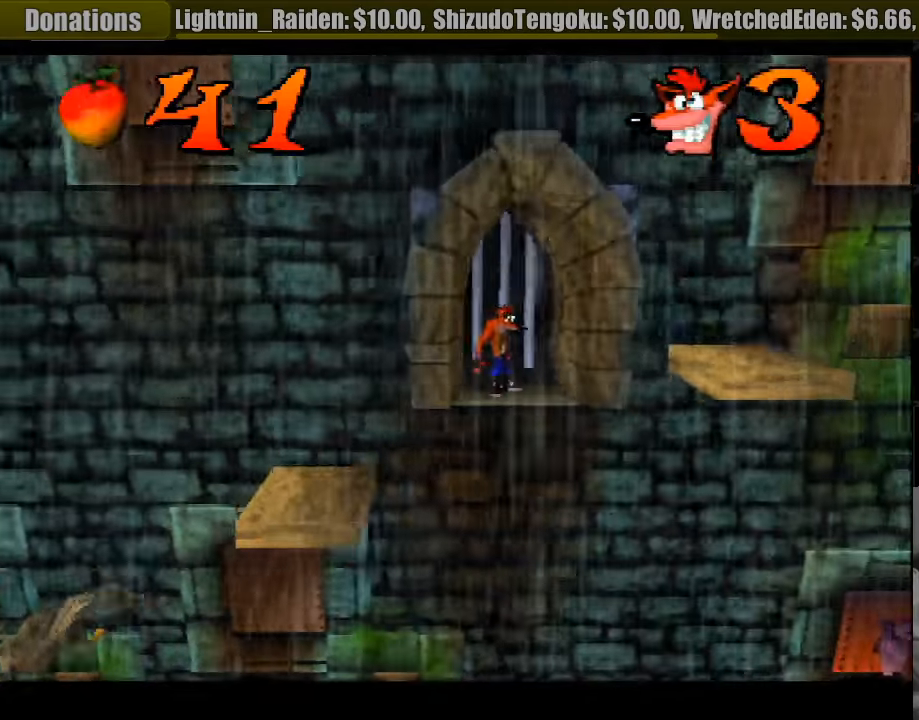
{"buttons": [], "events": [[450, "DPAD_DOWN", "down"], [500, "DPAD_DOWN", "up"]]}
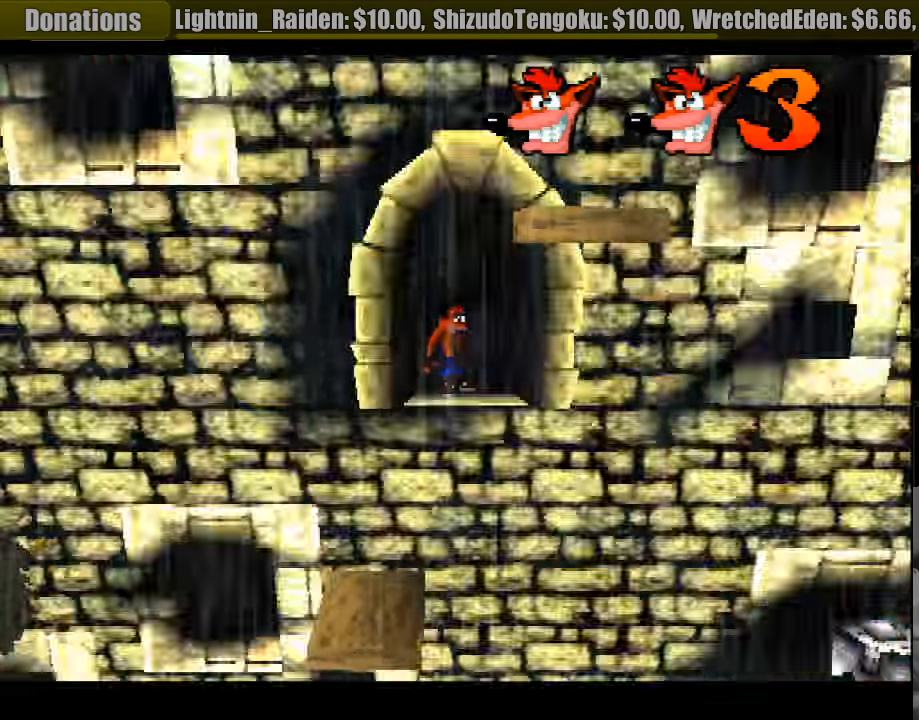
{"buttons": [], "events": [[233, "DPAD_DOWN", "down"], [350, "DPAD_DOWN", "up"]]}
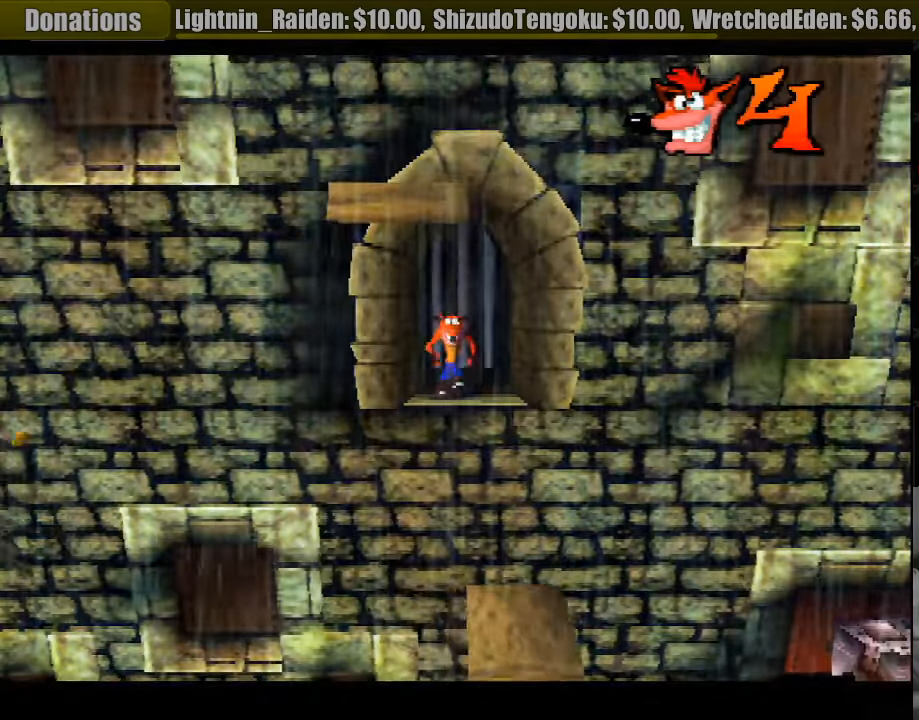
{"buttons": [], "events": [[33, "DPAD_RIGHT", "down"], [100, "DPAD_RIGHT", "up"]]}
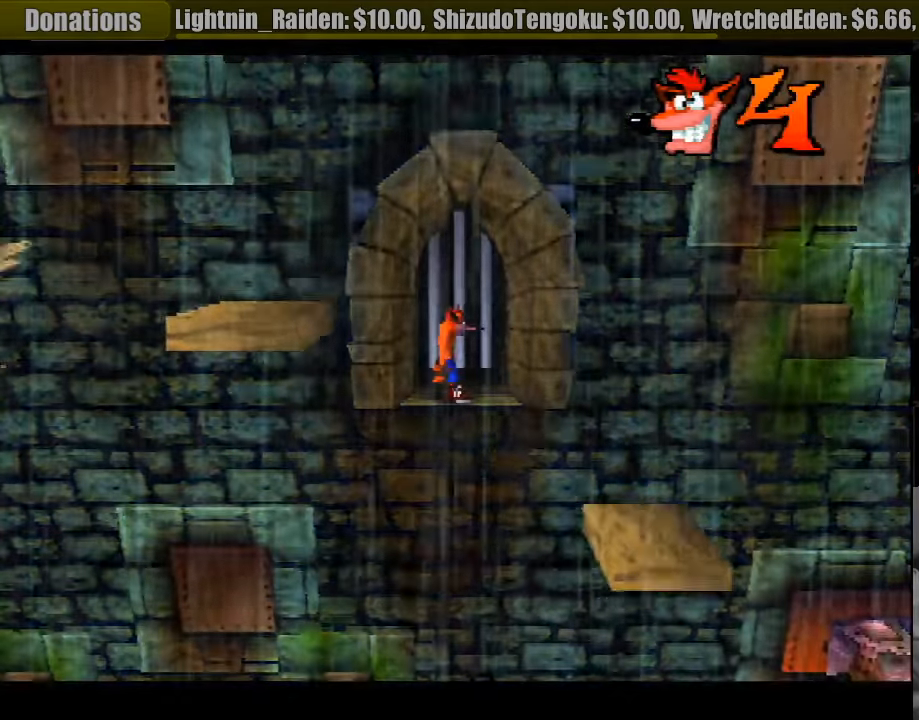
{"buttons": [], "events": []}
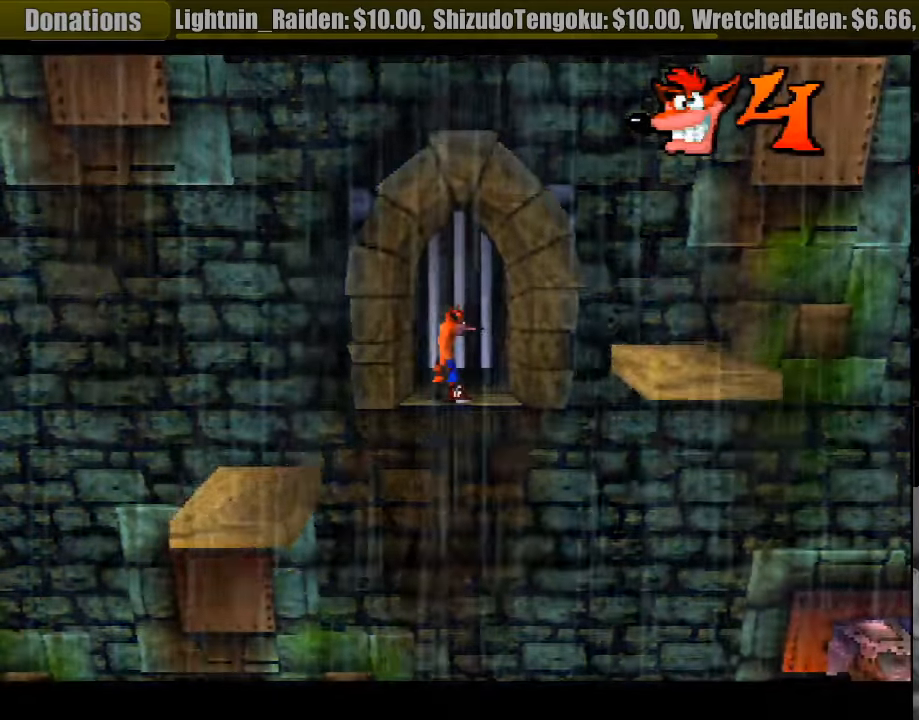
{"buttons": [], "events": [[16, "DPAD_DOWN", "down"], [483, "DPAD_DOWN", "up"]]}
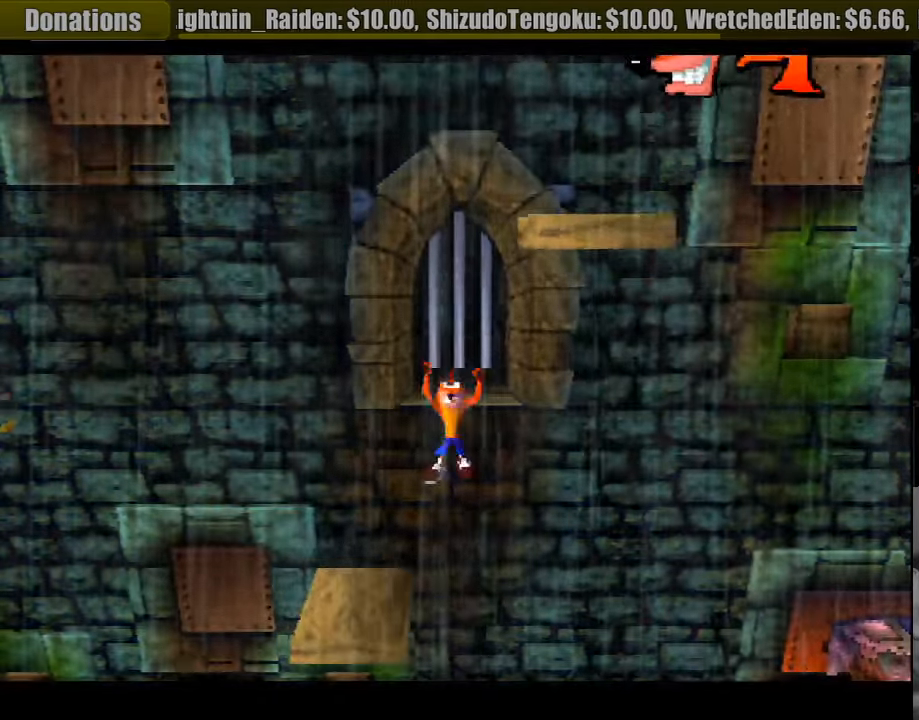
{"buttons": [], "events": []}
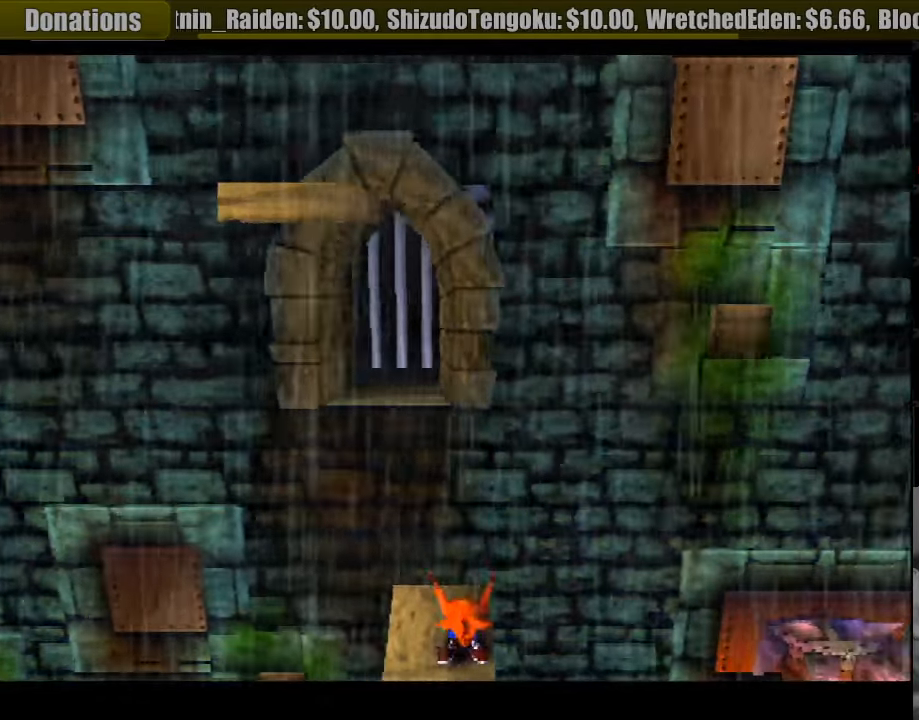
{"buttons": ["DPAD_UP"], "events": [[33, "DPAD_UP", "down"], [166, "DPAD_UP", "up"], [416, "DPAD_UP", "down"]]}
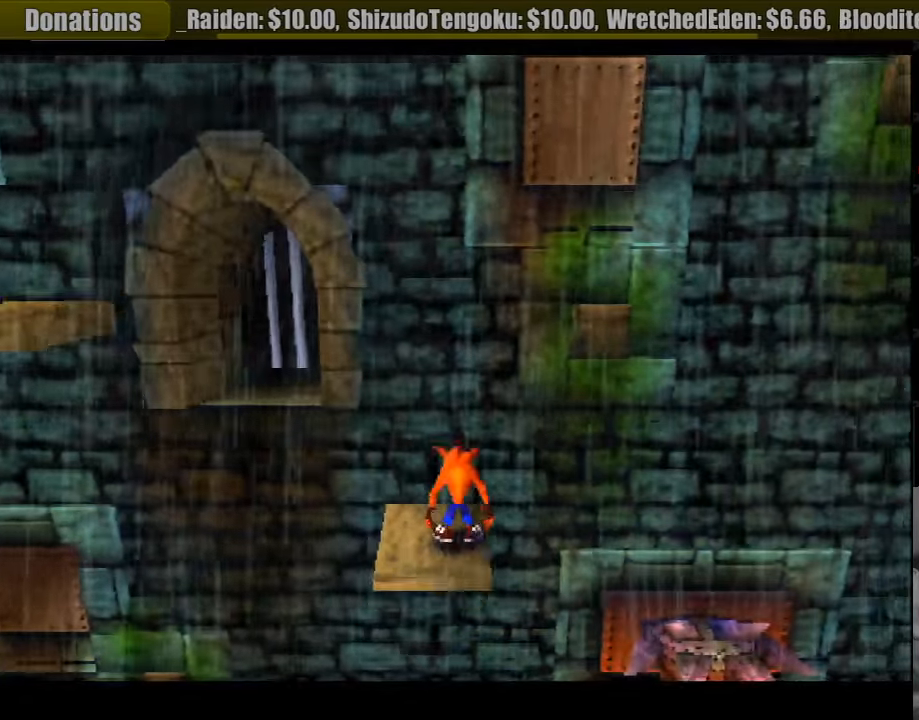
{"buttons": [], "events": [[50, "DPAD_UP", "up"], [183, "DPAD_LEFT", "down"], [266, "DPAD_LEFT", "up"]]}
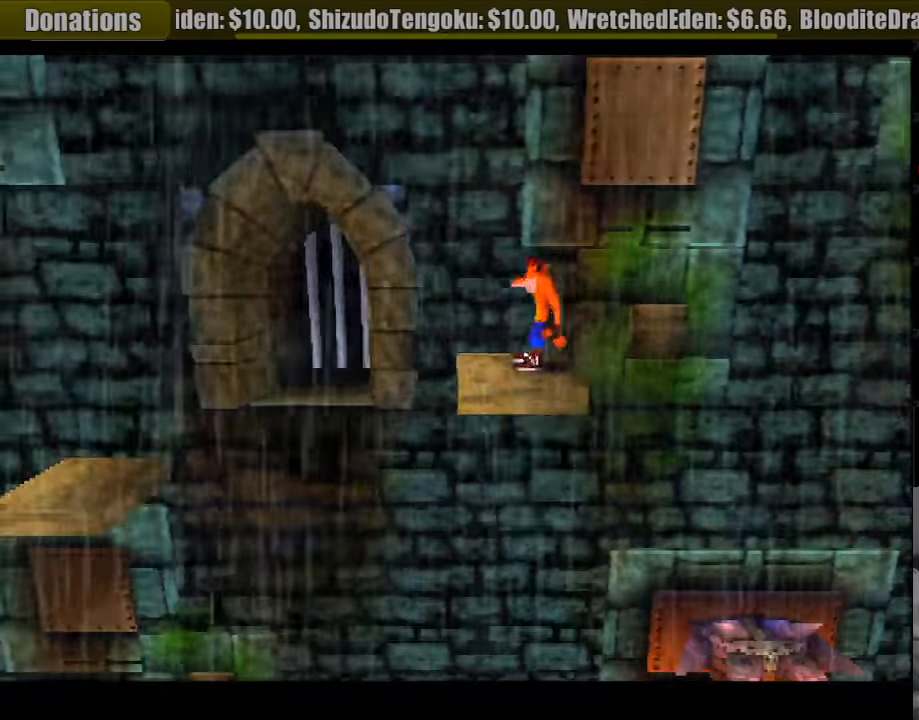
{"buttons": [], "events": [[150, "DPAD_LEFT", "down"], [283, "DPAD_LEFT", "up"]]}
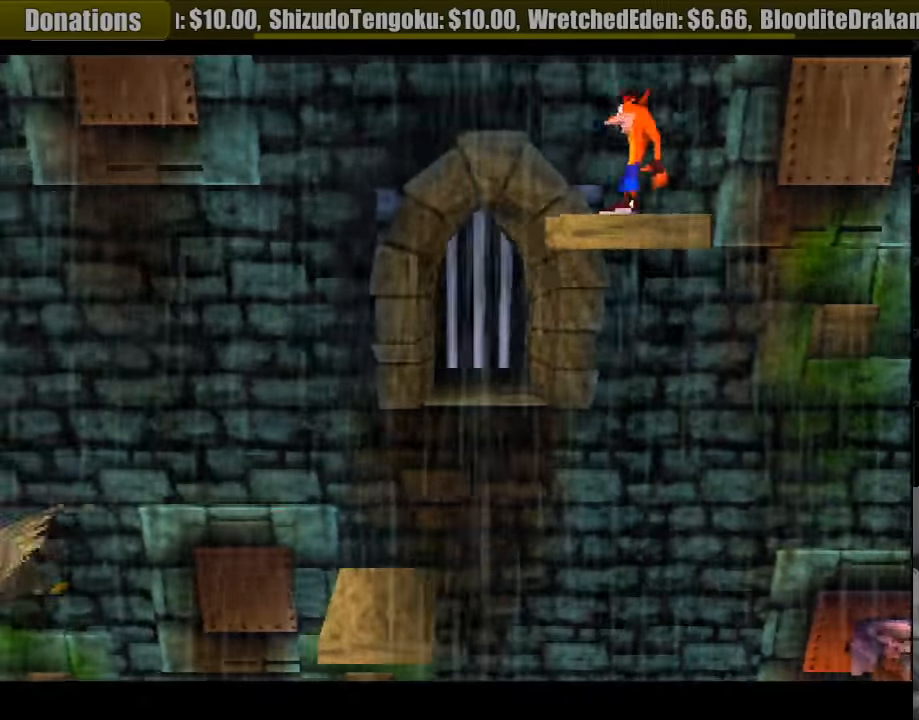
{"buttons": [], "events": []}
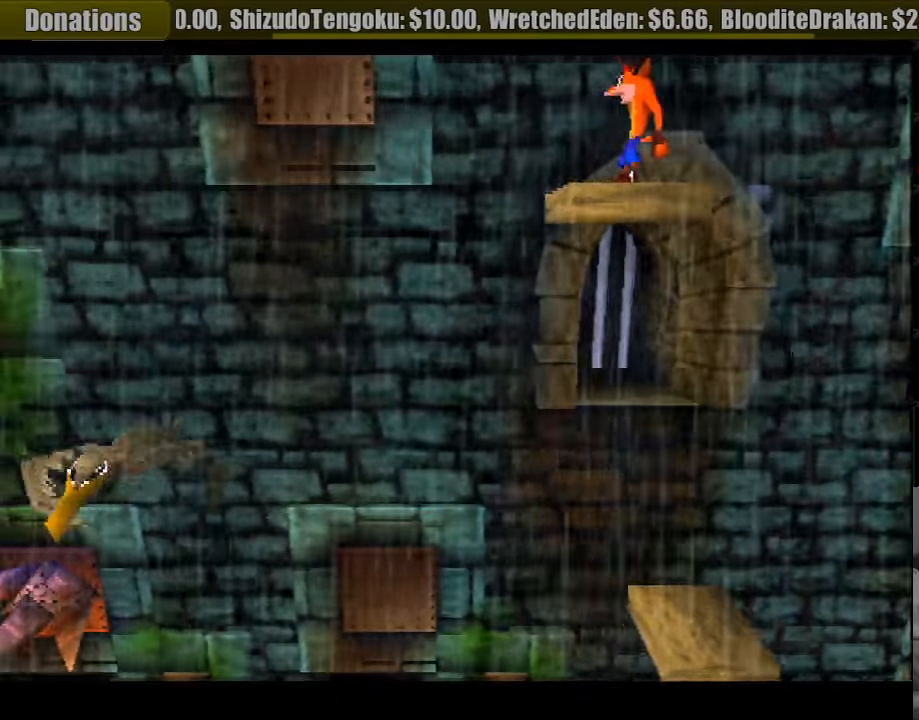
{"buttons": ["CROSS", "DPAD_LEFT"], "events": [[217, "DPAD_LEFT", "down"], [450, "CROSS", "down"]]}
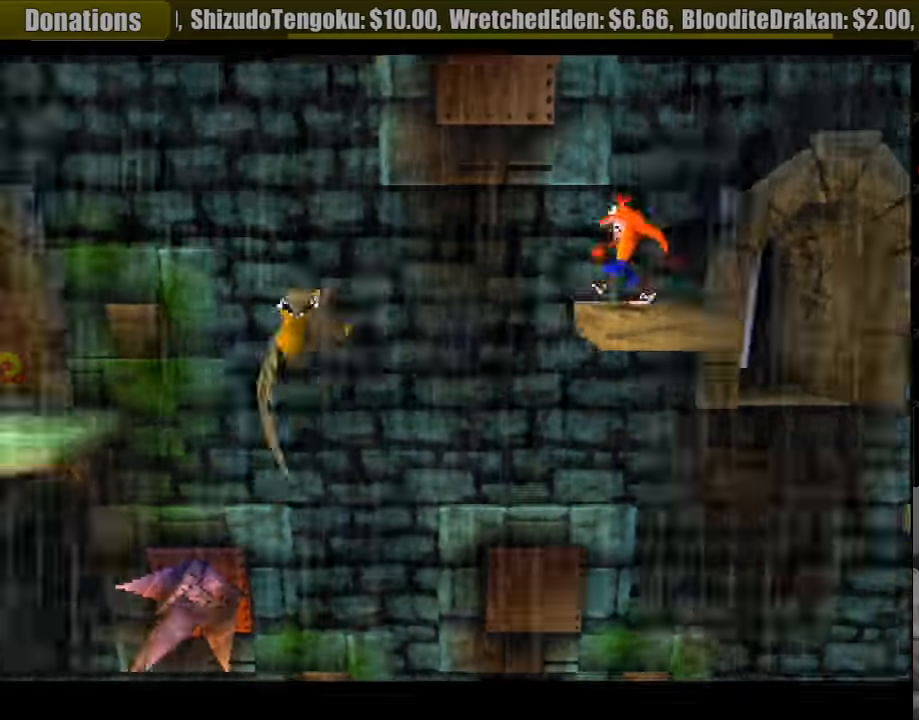
{"buttons": ["CROSS", "DPAD_LEFT"], "events": []}
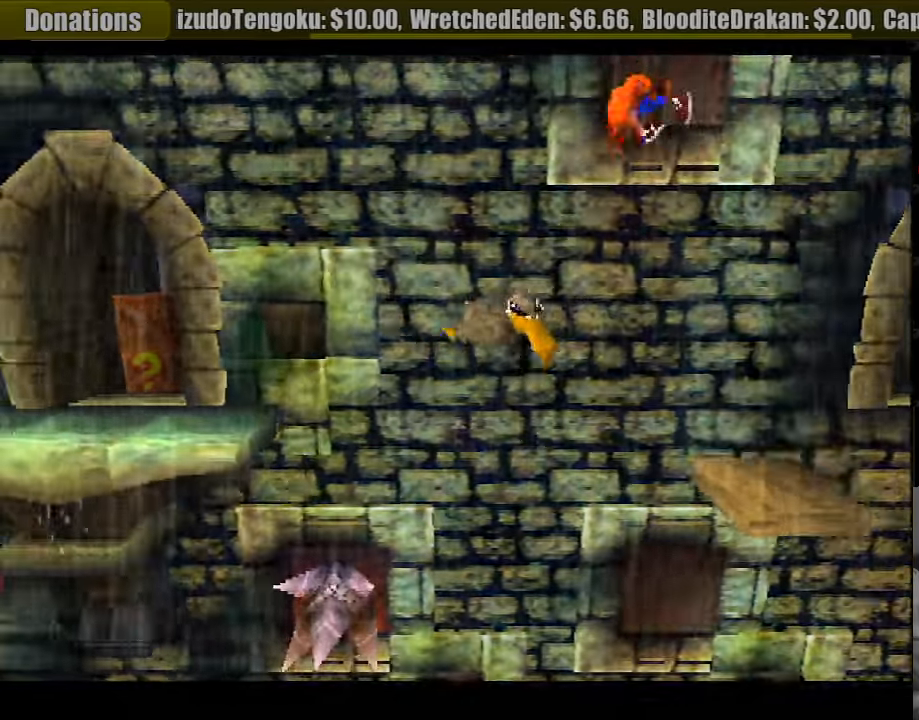
{"buttons": ["CROSS", "DPAD_LEFT"], "events": []}
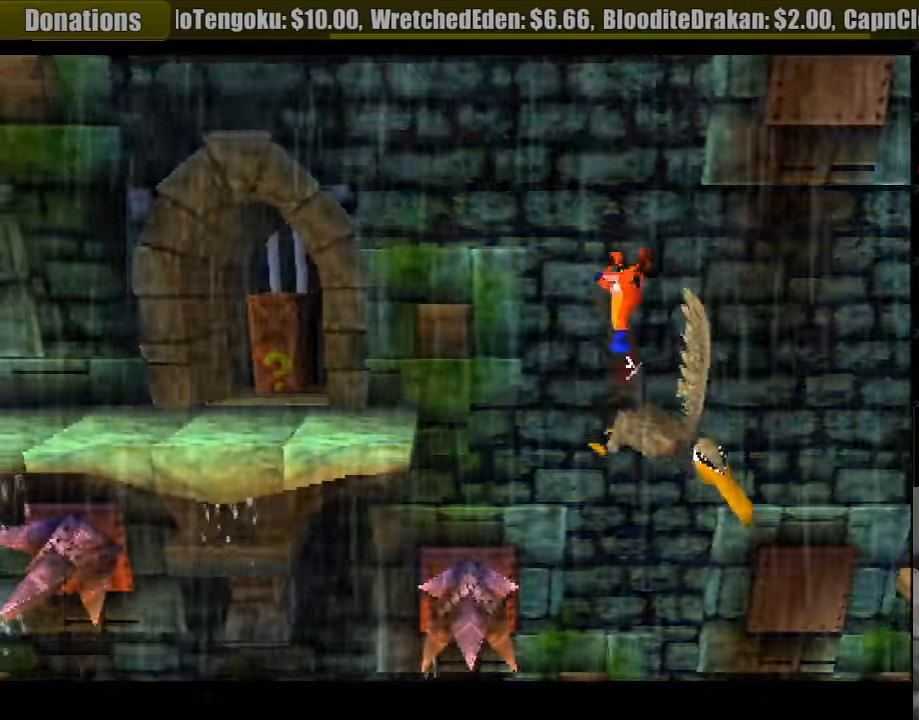
{"buttons": ["CROSS", "DPAD_LEFT"], "events": []}
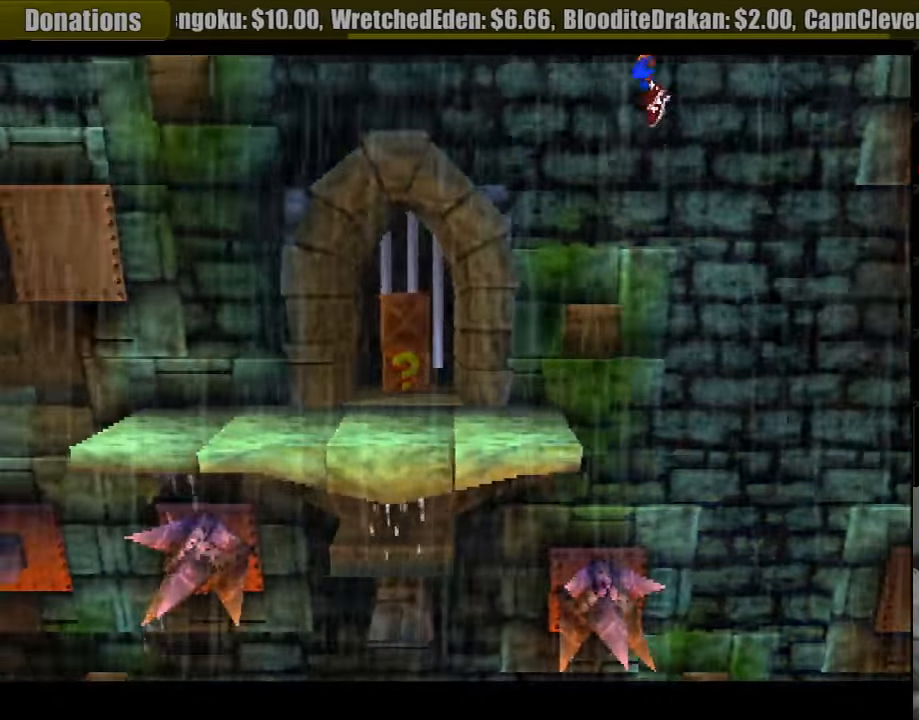
{"buttons": ["DPAD_UP", "DPAD_LEFT"], "events": [[83, "CROSS", "up"], [467, "DPAD_UP", "down"]]}
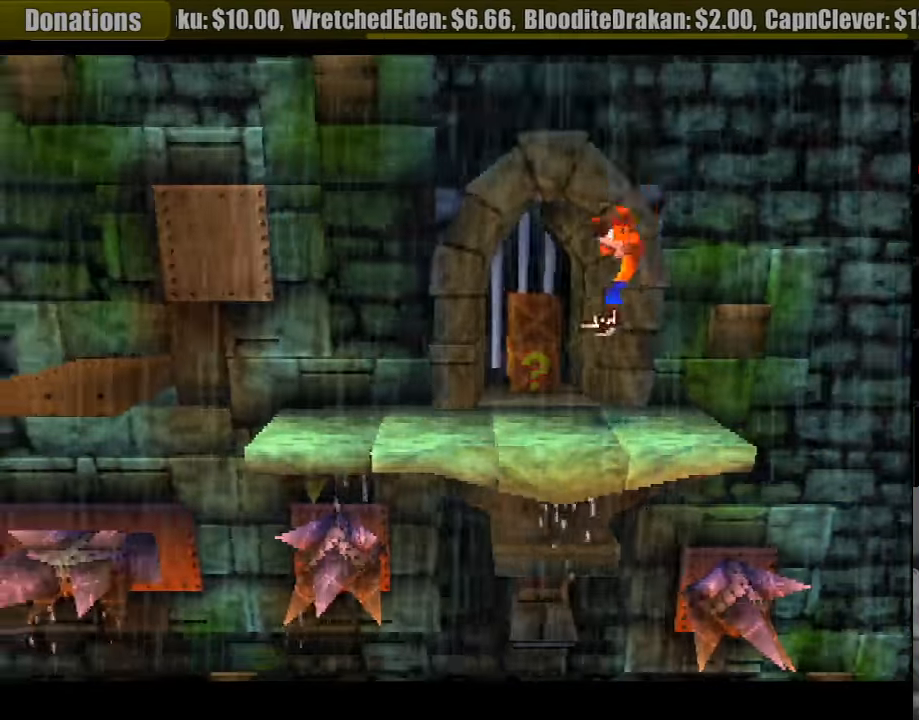
{"buttons": ["SQUARE", "DPAD_UP", "DPAD_LEFT"], "events": [[33, "DPAD_LEFT", "up"], [217, "START", "down"], [233, "START", "up"], [267, "SQUARE", "down"], [433, "DPAD_LEFT", "down"]]}
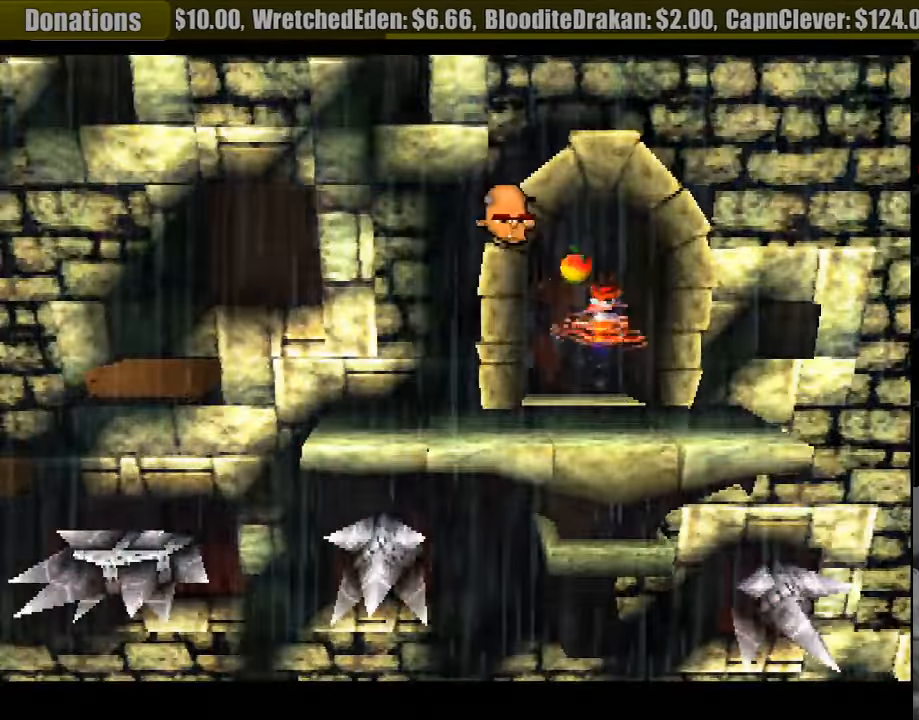
{"buttons": ["DPAD_RIGHT"], "events": [[83, "SQUARE", "up"], [117, "DPAD_LEFT", "up"], [117, "DPAD_UP", "up"], [467, "DPAD_RIGHT", "down"]]}
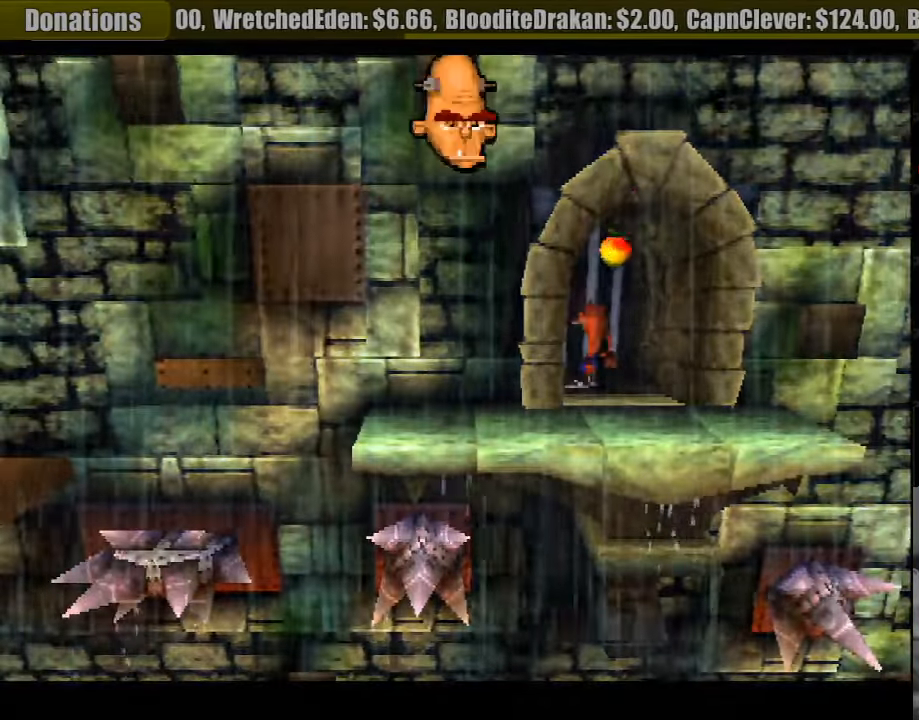
{"buttons": ["DPAD_DOWN"], "events": [[117, "DPAD_DOWN", "down"], [150, "DPAD_RIGHT", "up"]]}
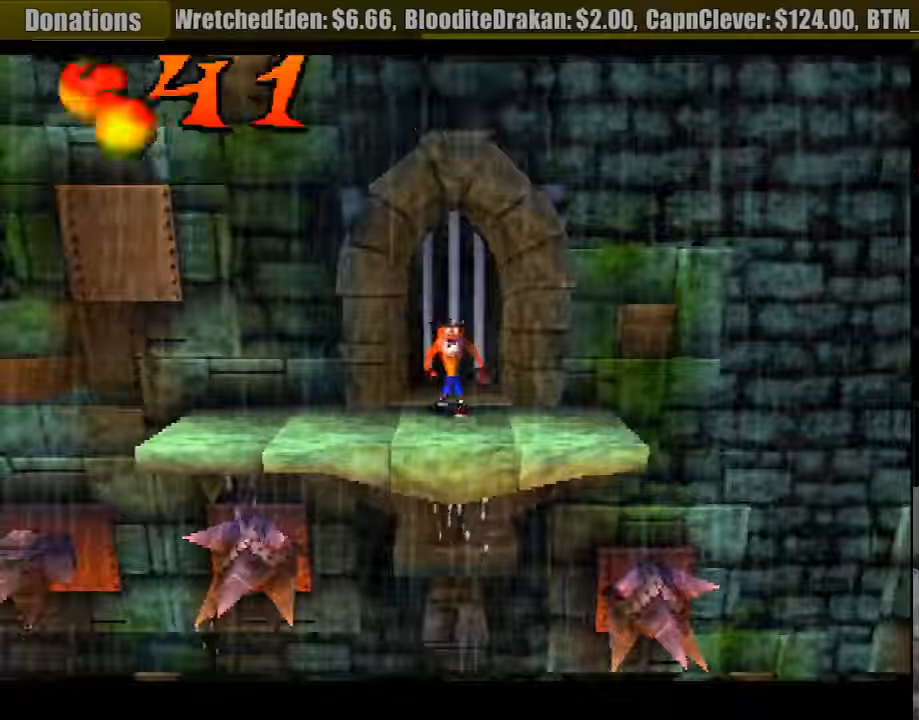
{"buttons": ["DPAD_LEFT"], "events": [[33, "DPAD_DOWN", "up"], [133, "DPAD_LEFT", "down"]]}
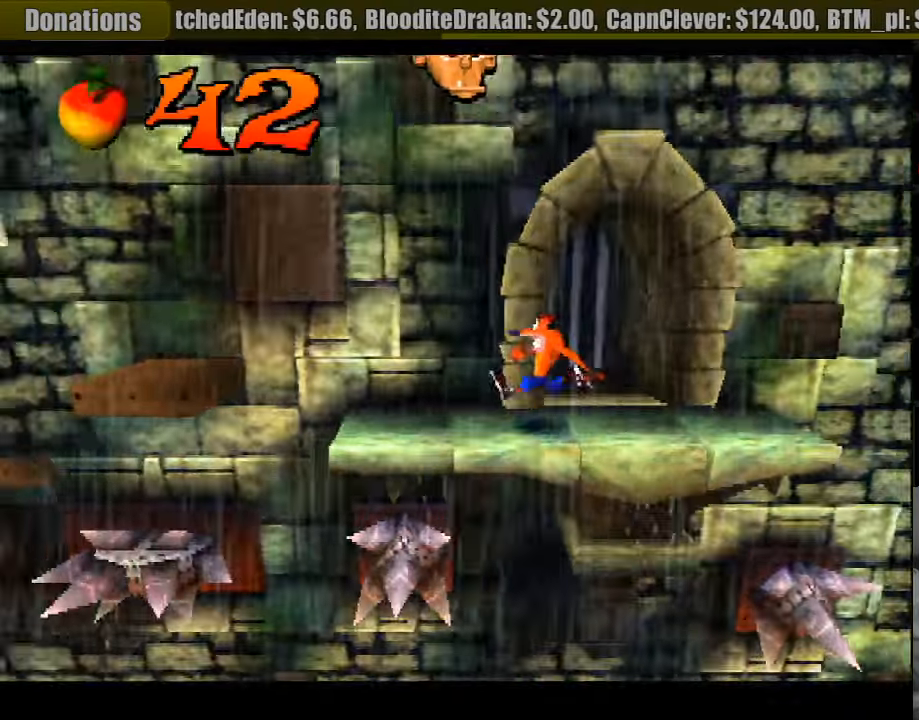
{"buttons": [], "events": [[217, "DPAD_LEFT", "up"]]}
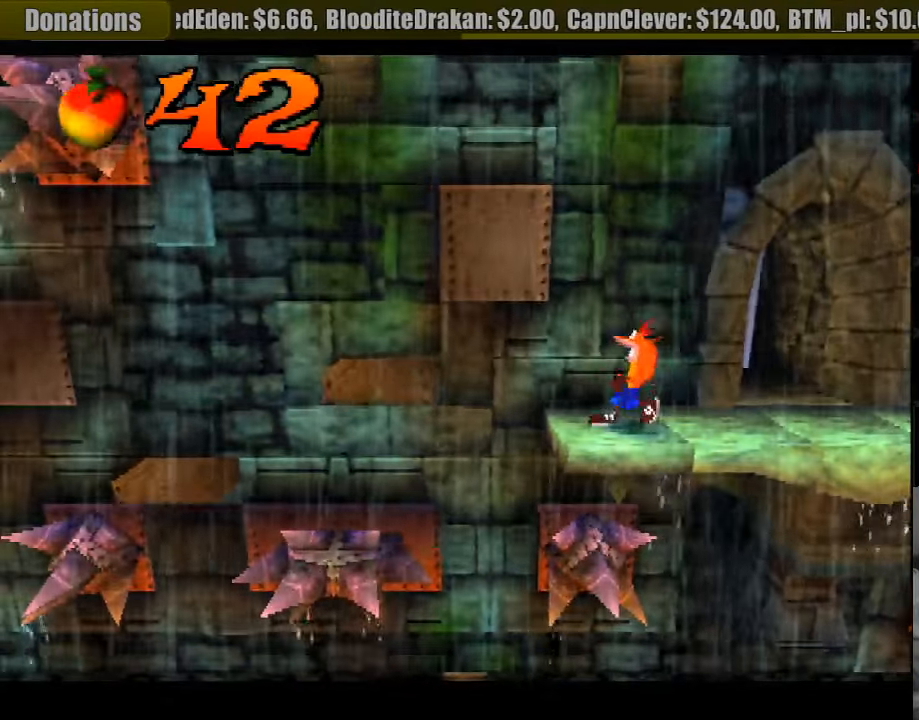
{"buttons": [], "events": [[100, "DPAD_UP", "down"], [167, "DPAD_UP", "up"], [283, "DPAD_LEFT", "down"], [400, "DPAD_LEFT", "up"]]}
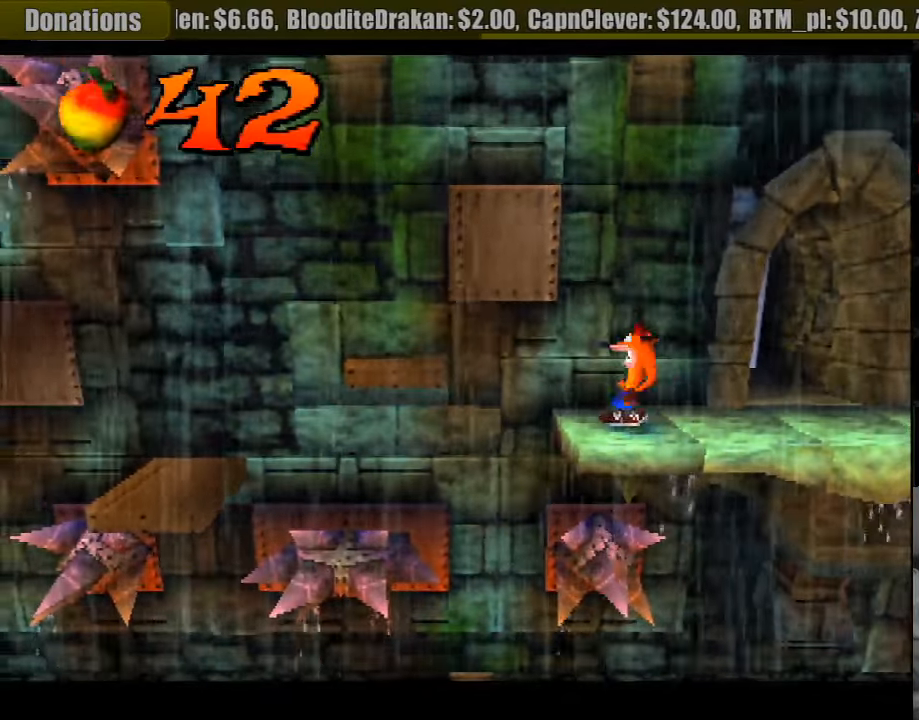
{"buttons": ["CROSS", "DPAD_LEFT"], "events": [[217, "DPAD_LEFT", "down"], [267, "DPAD_LEFT", "up"], [283, "DPAD_LEFT", "down"], [450, "CROSS", "down"]]}